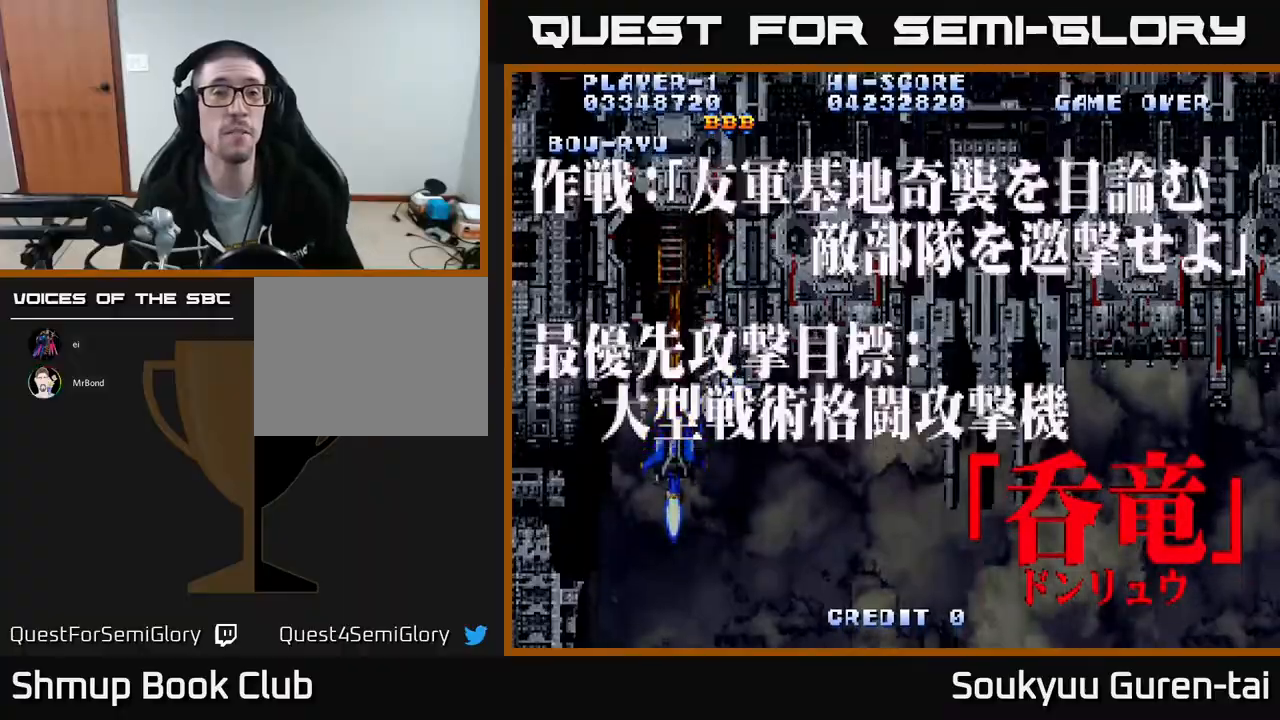
Gameplay with a controller (Xbox layout); each line is a JSON object with the inputs held at the frame after it. "events" lists button and stick changes between this image and that frame as [ms after this image, input, new state], when the widget could be followed in between. Not read: left_stick right_stick.
{"buttons": [], "events": []}
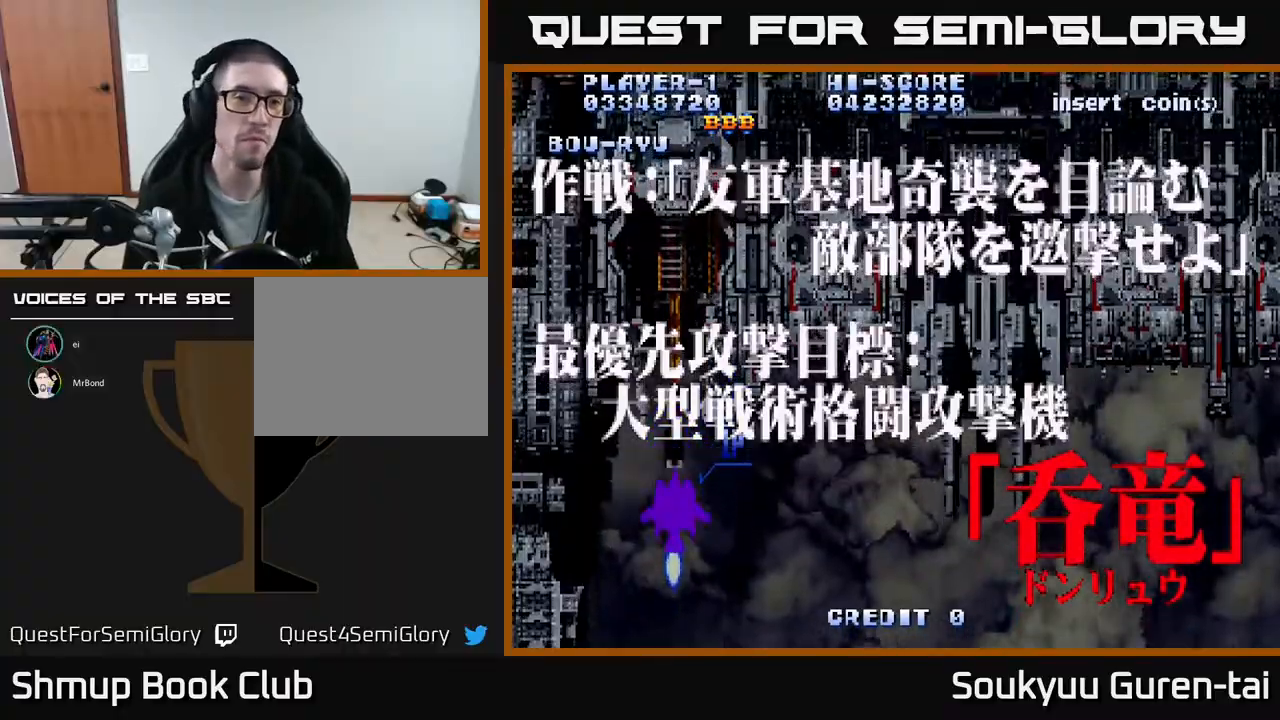
{"buttons": [], "events": []}
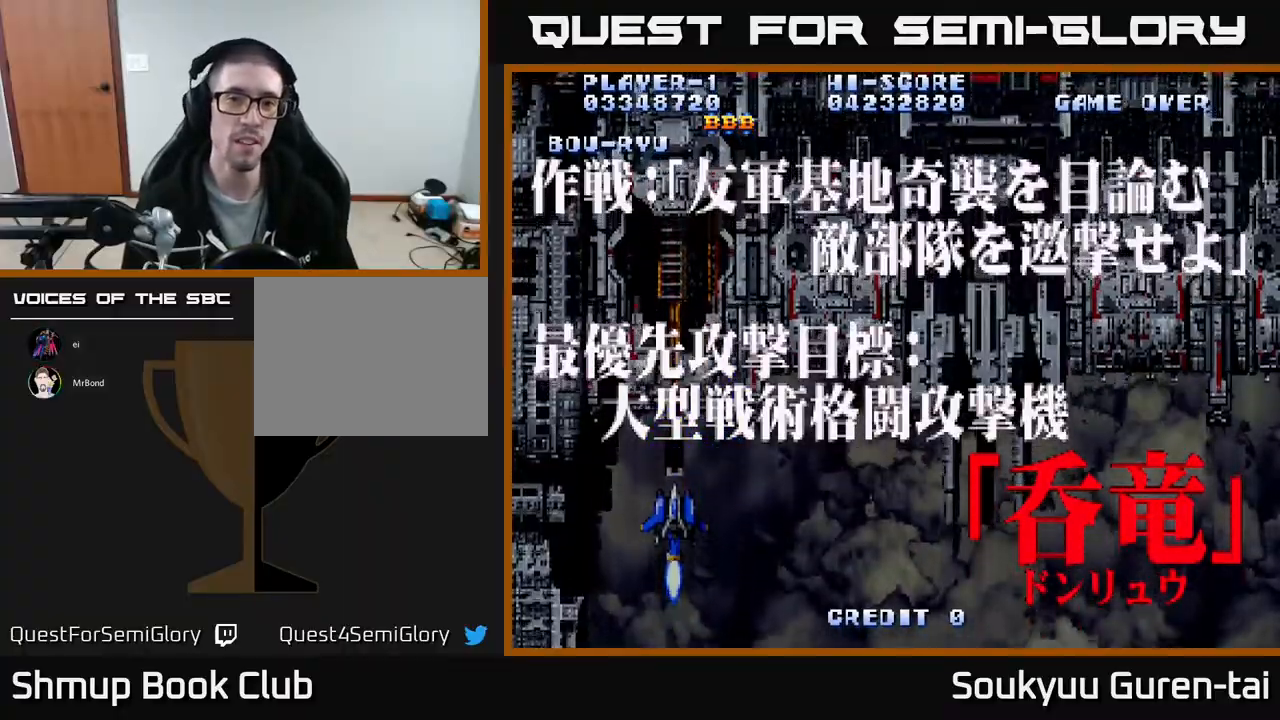
{"buttons": [], "events": []}
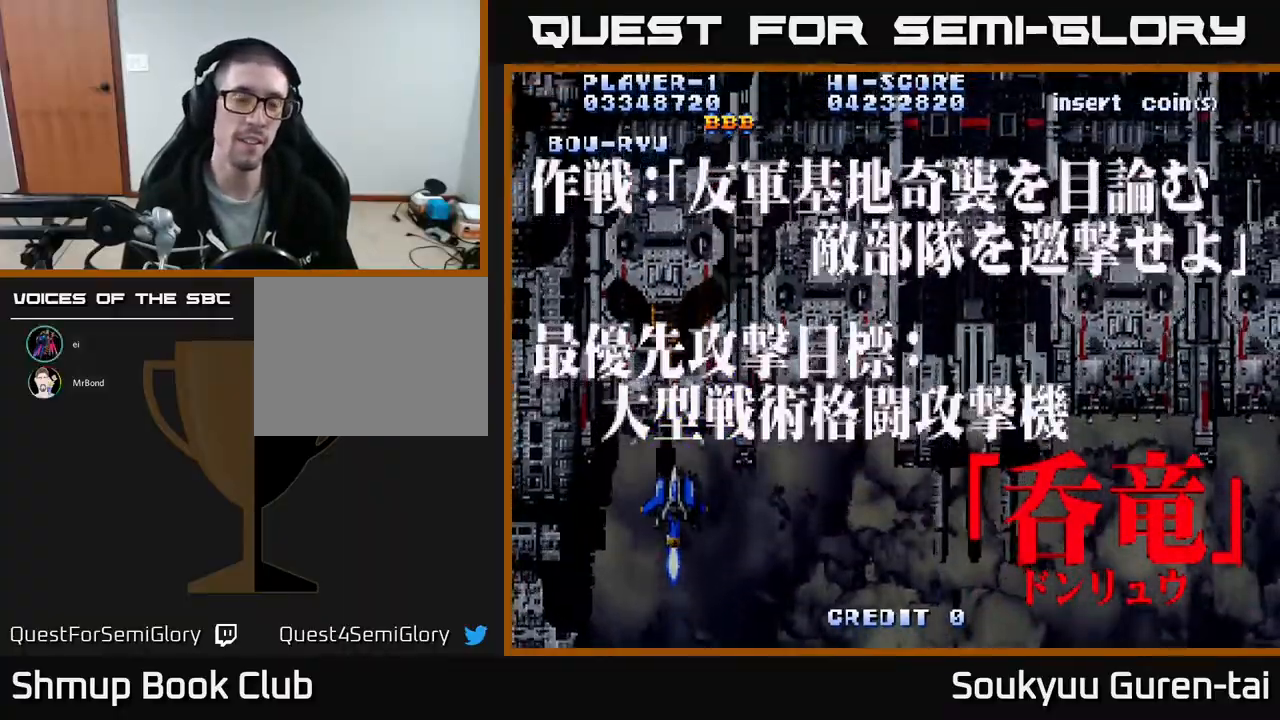
{"buttons": [], "events": []}
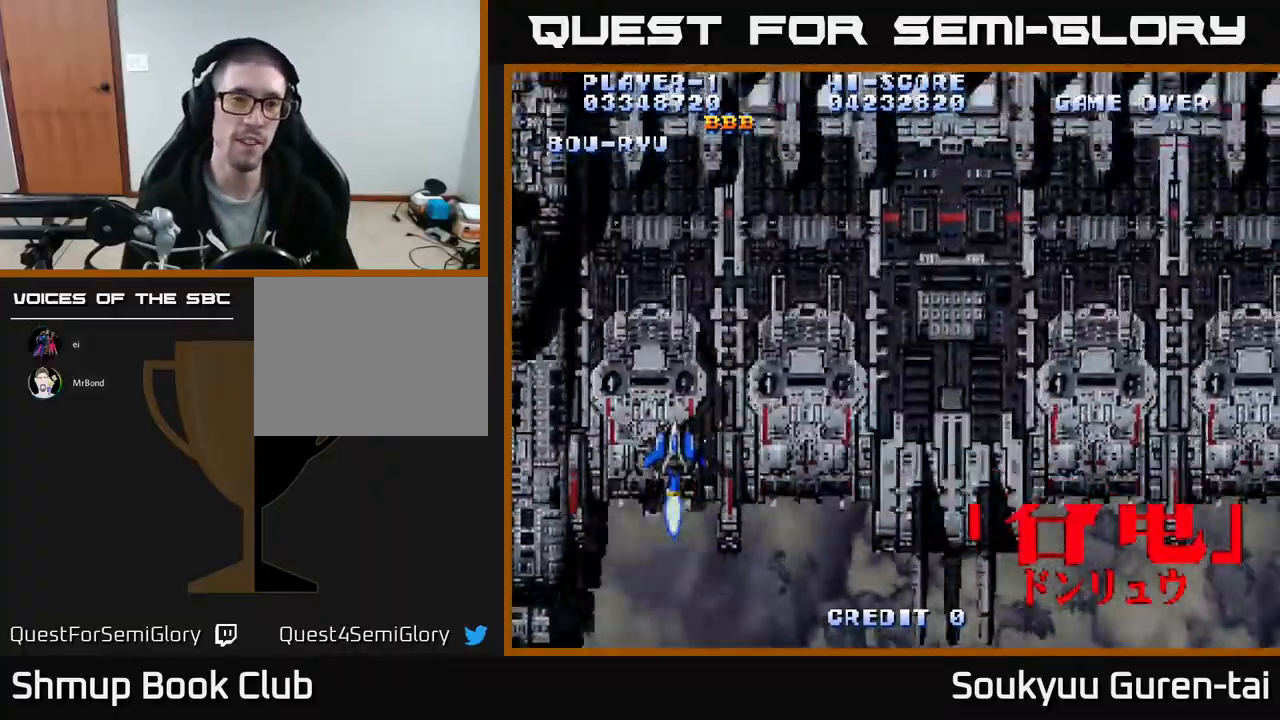
{"buttons": ["A"], "events": [[67, "A", "down"]]}
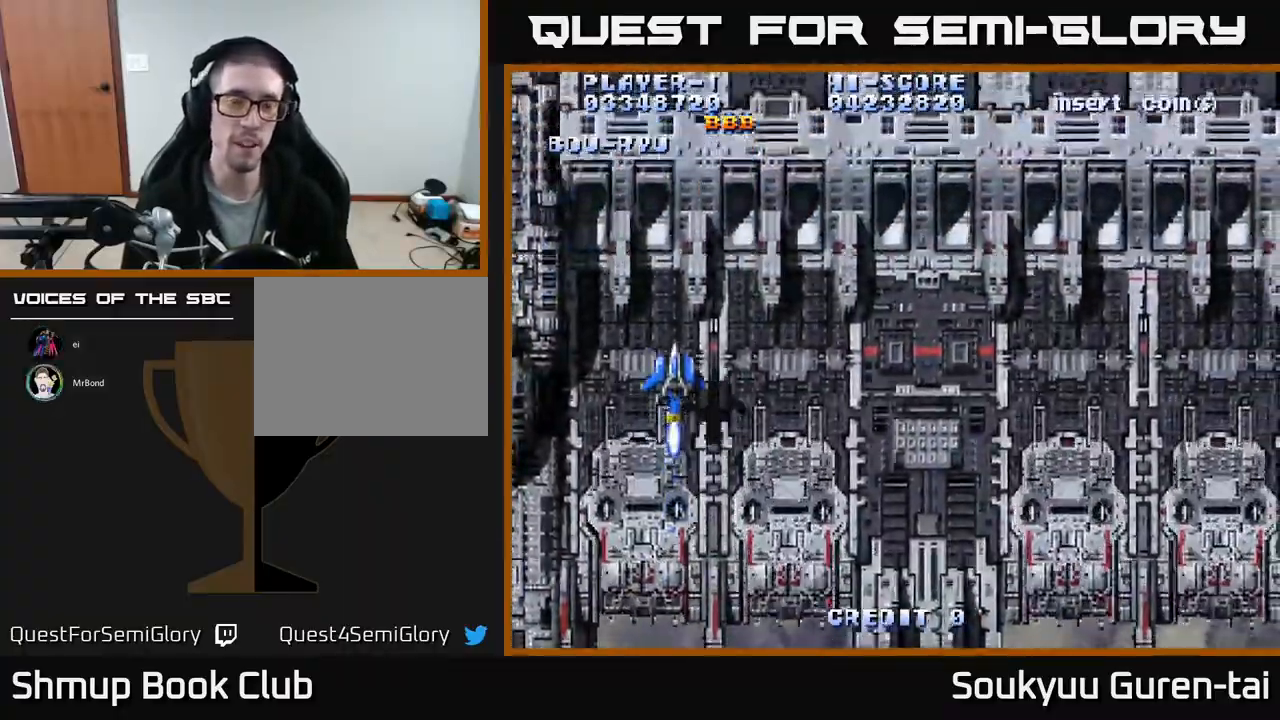
{"buttons": ["A"], "events": []}
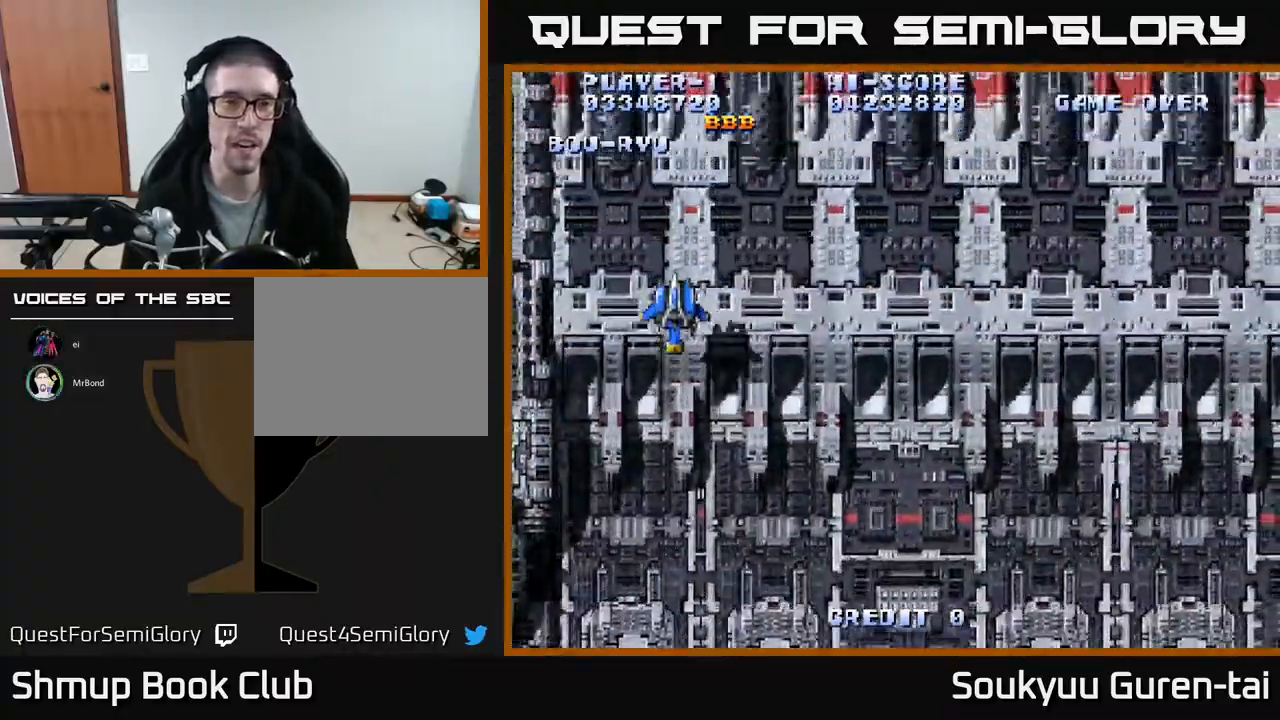
{"buttons": ["A"], "events": []}
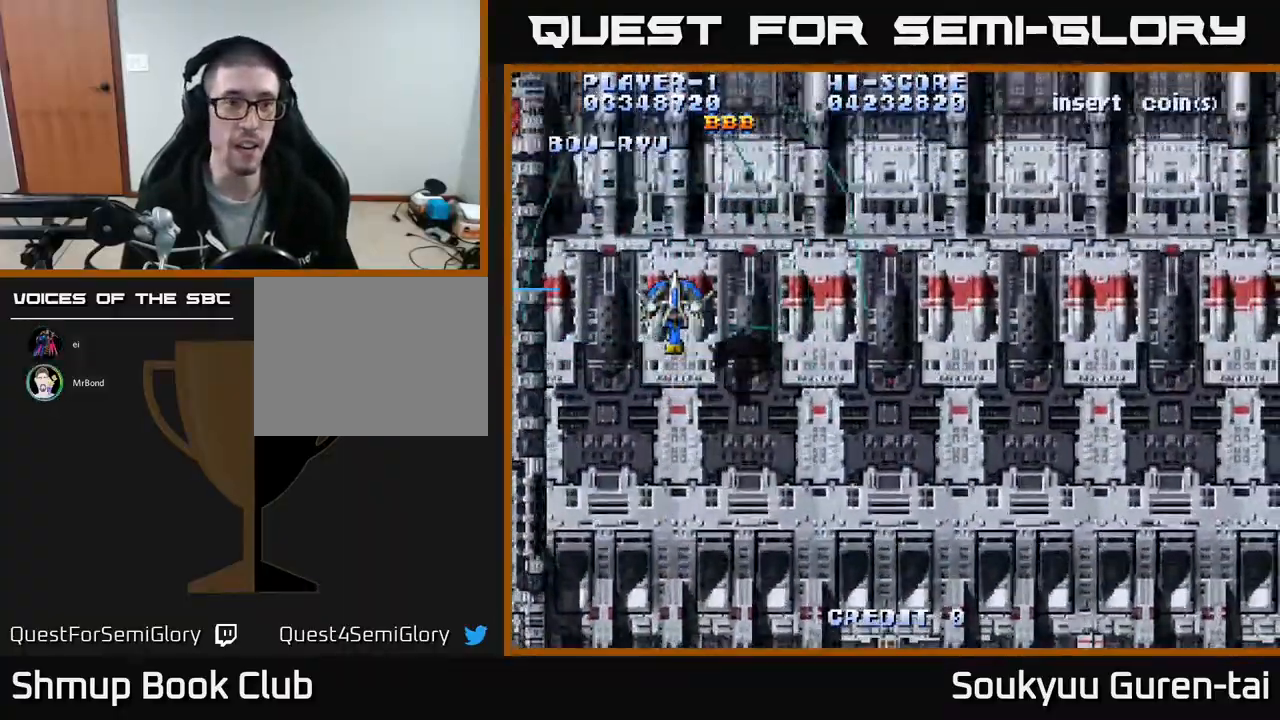
{"buttons": ["A", "DPAD_RIGHT"], "events": [[467, "DPAD_RIGHT", "down"]]}
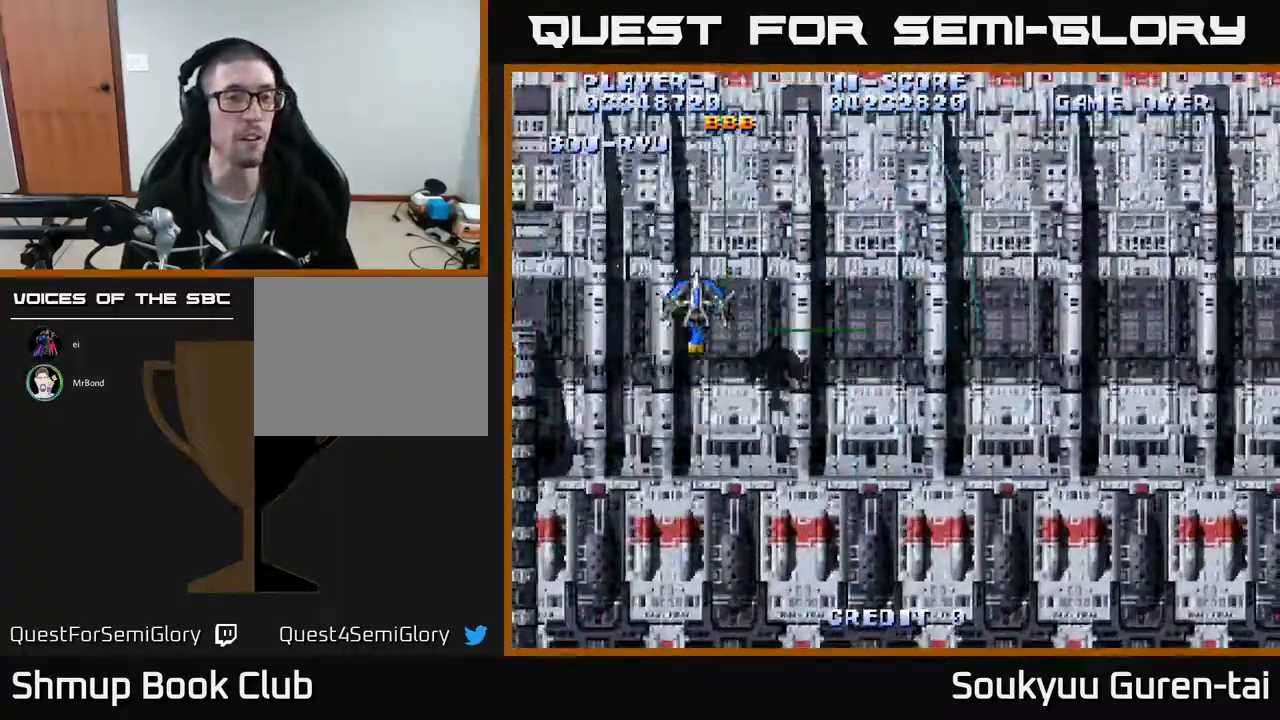
{"buttons": ["A", "DPAD_RIGHT"], "events": [[100, "DPAD_DOWN", "down"], [400, "DPAD_DOWN", "up"]]}
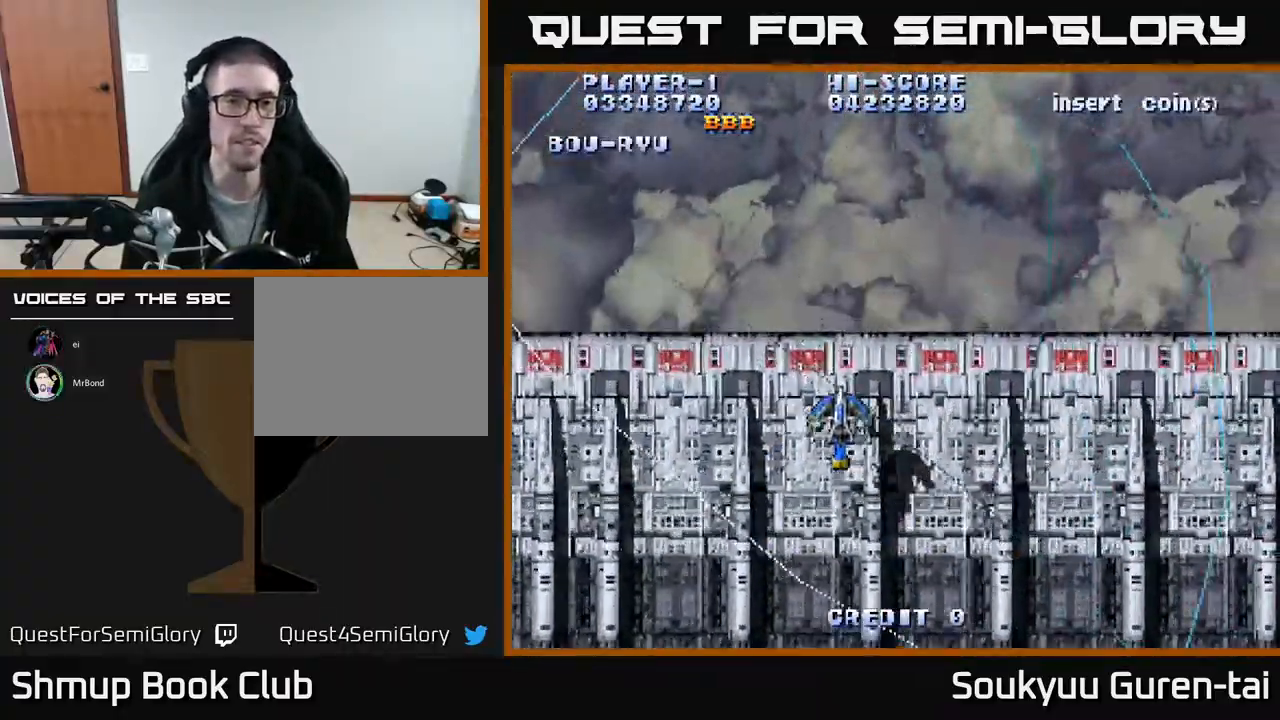
{"buttons": ["A", "DPAD_LEFT"], "events": [[233, "DPAD_RIGHT", "up"], [267, "DPAD_LEFT", "down"]]}
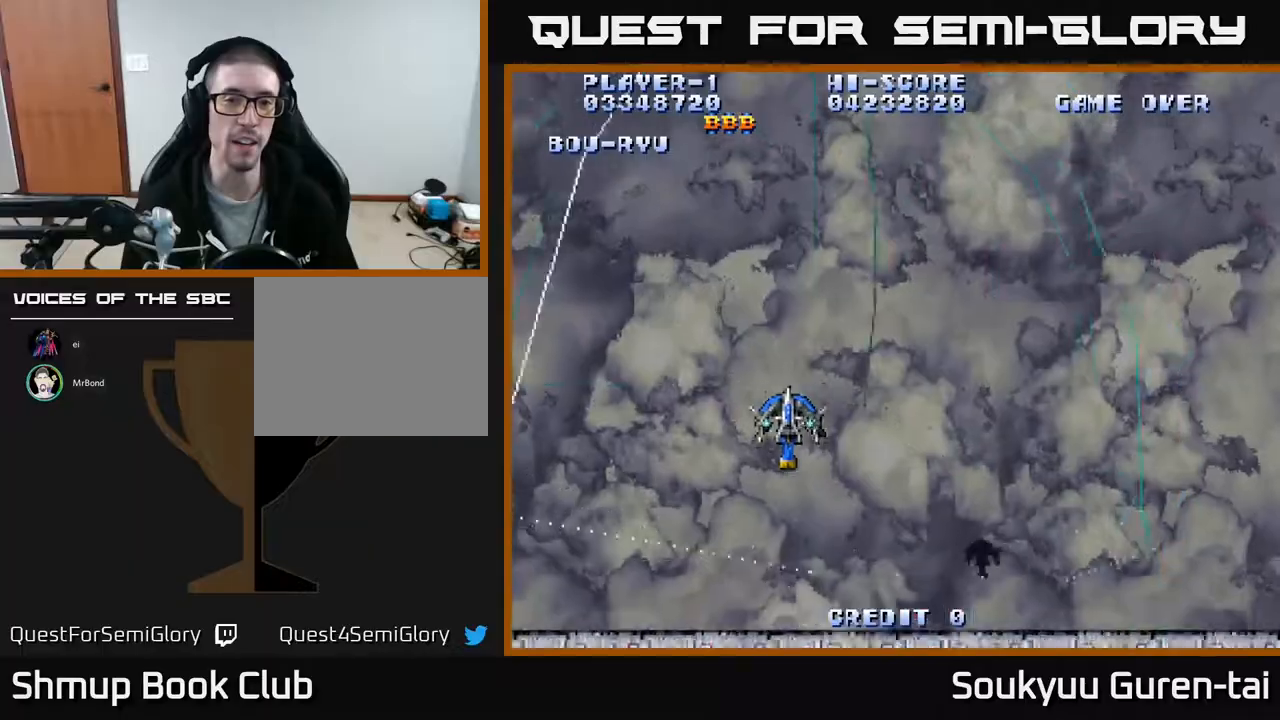
{"buttons": ["A"], "events": [[83, "DPAD_LEFT", "up"]]}
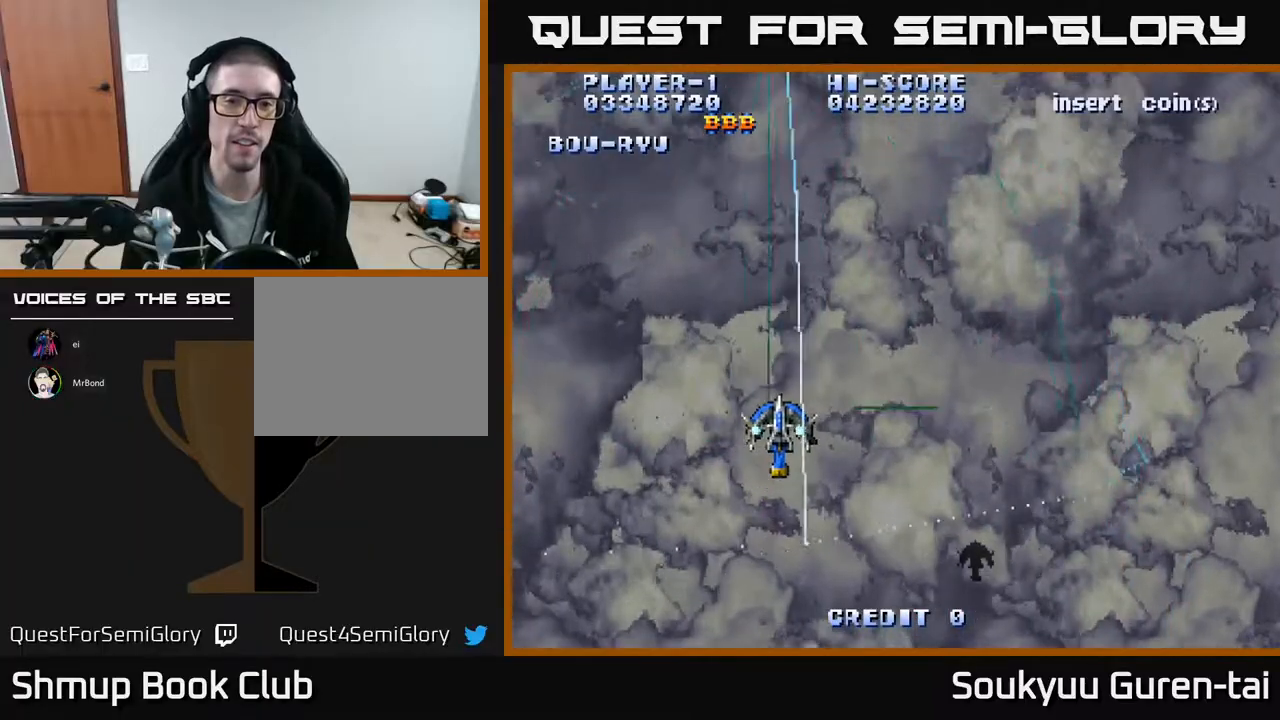
{"buttons": ["A"], "events": [[17, "DPAD_RIGHT", "down"], [33, "DPAD_DOWN", "down"], [300, "DPAD_DOWN", "up"], [467, "DPAD_RIGHT", "up"]]}
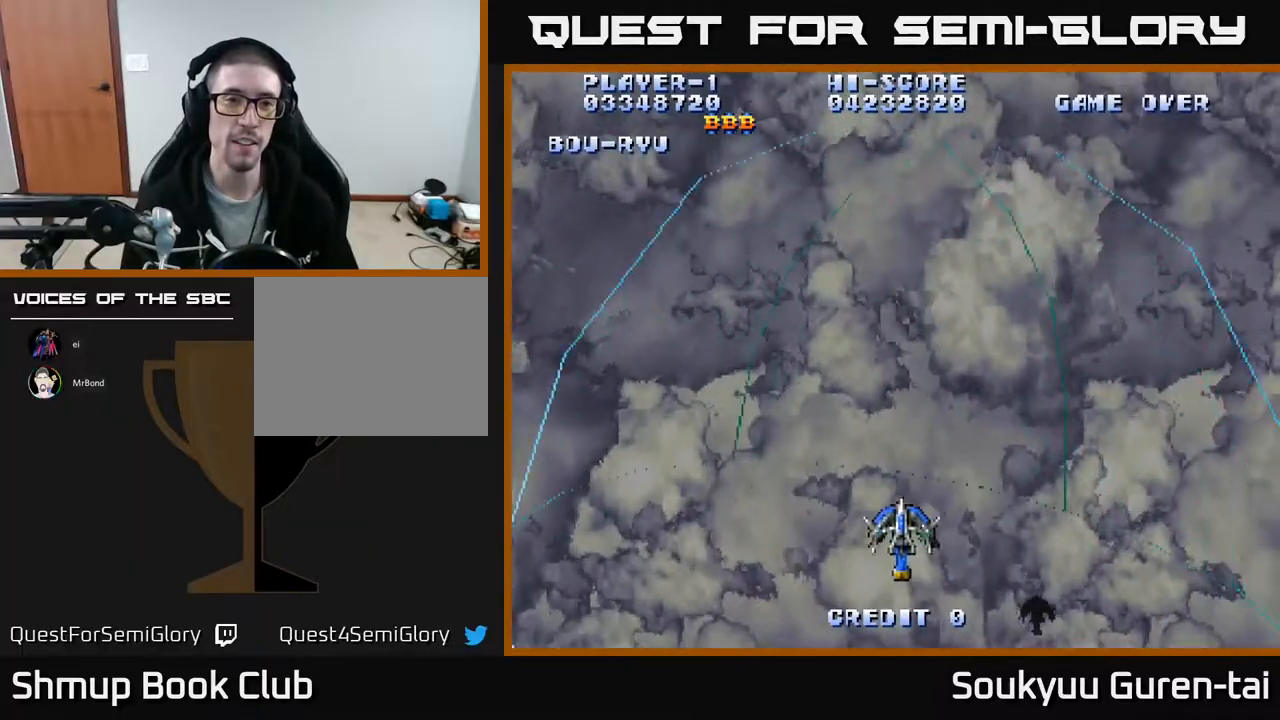
{"buttons": ["A"], "events": [[33, "DPAD_LEFT", "down"], [33, "DPAD_UP", "down"], [83, "DPAD_UP", "up"], [117, "DPAD_LEFT", "up"]]}
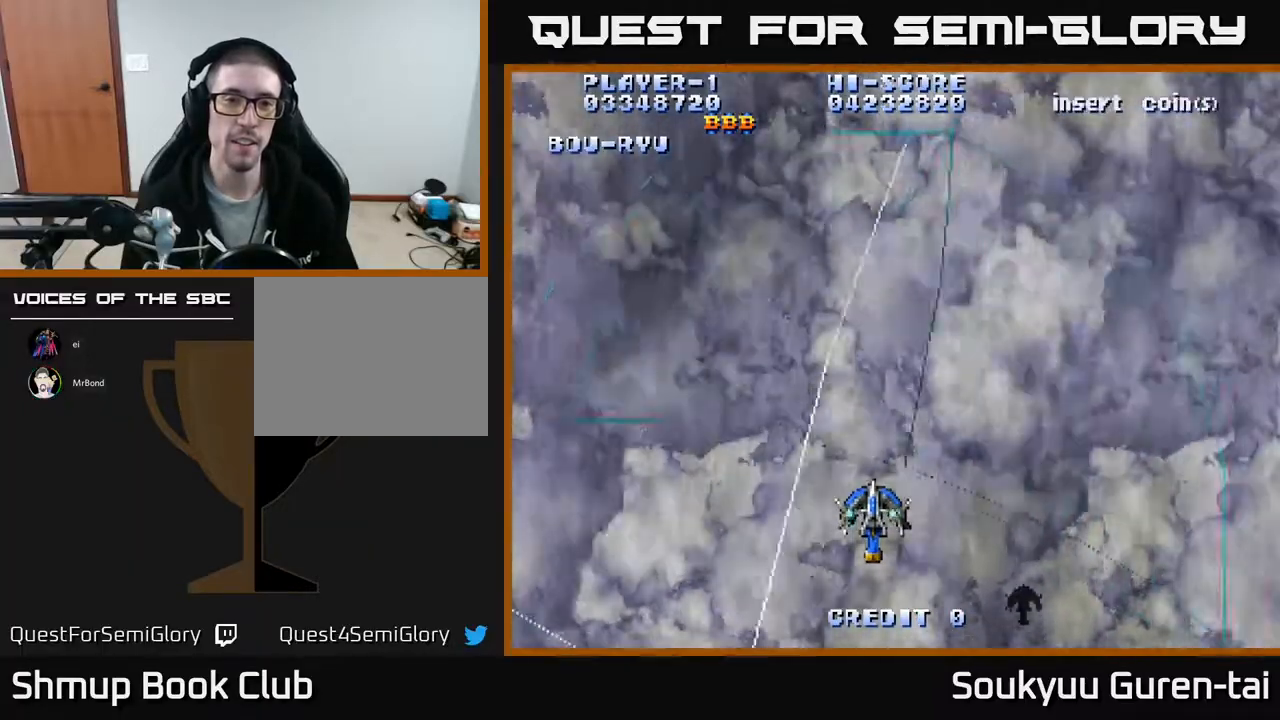
{"buttons": ["A"], "events": []}
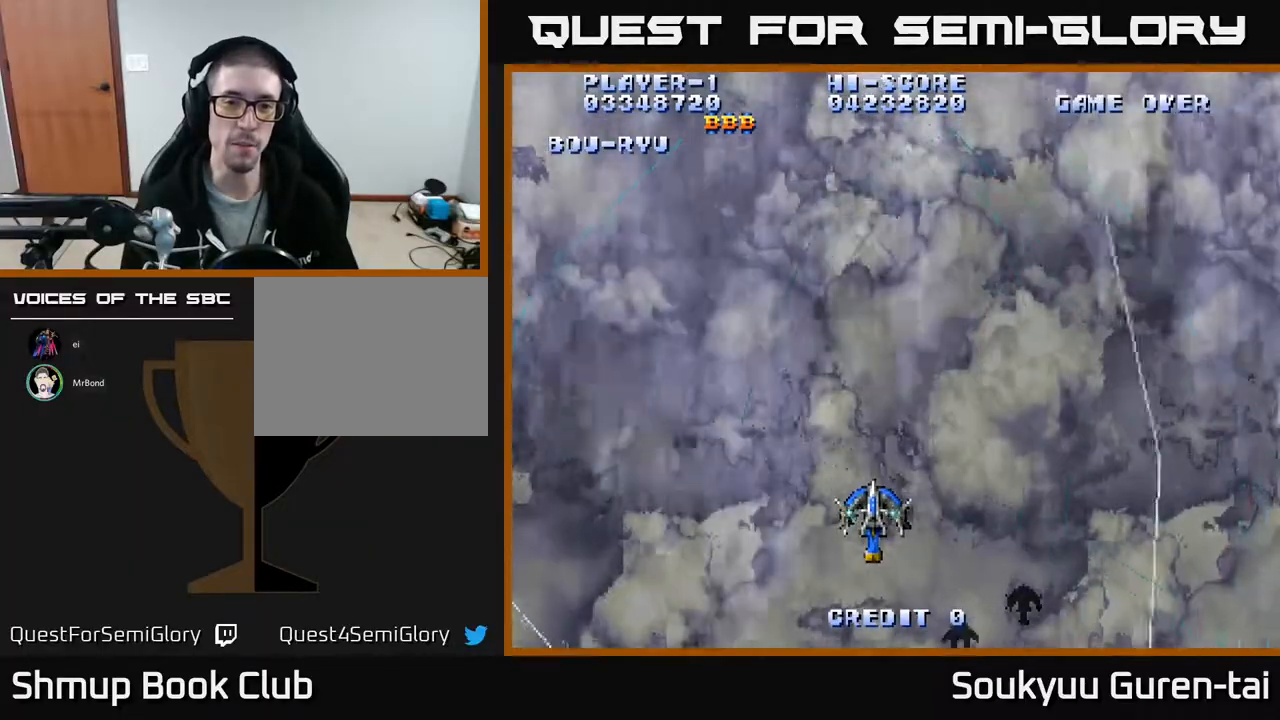
{"buttons": ["A", "DPAD_DOWN"], "events": [[367, "DPAD_DOWN", "down"]]}
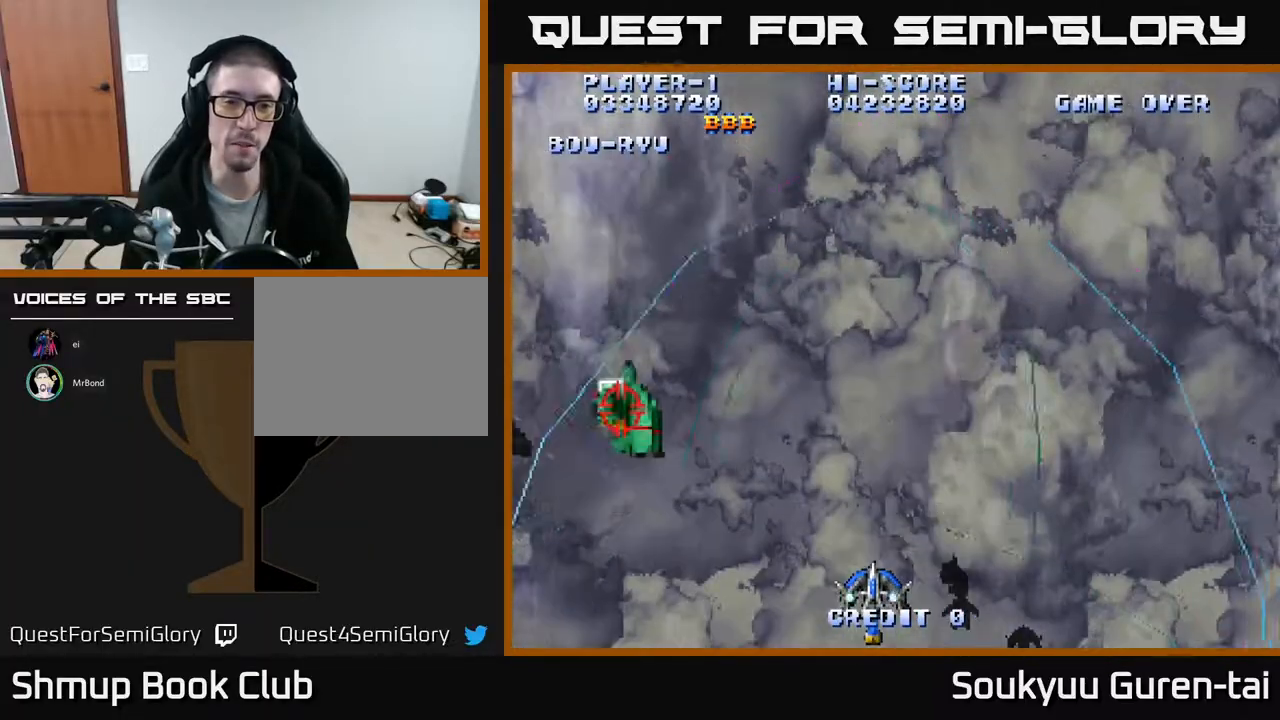
{"buttons": ["A", "DPAD_UP", "DPAD_LEFT"], "events": [[217, "DPAD_DOWN", "up"], [267, "DPAD_LEFT", "down"], [417, "DPAD_UP", "down"]]}
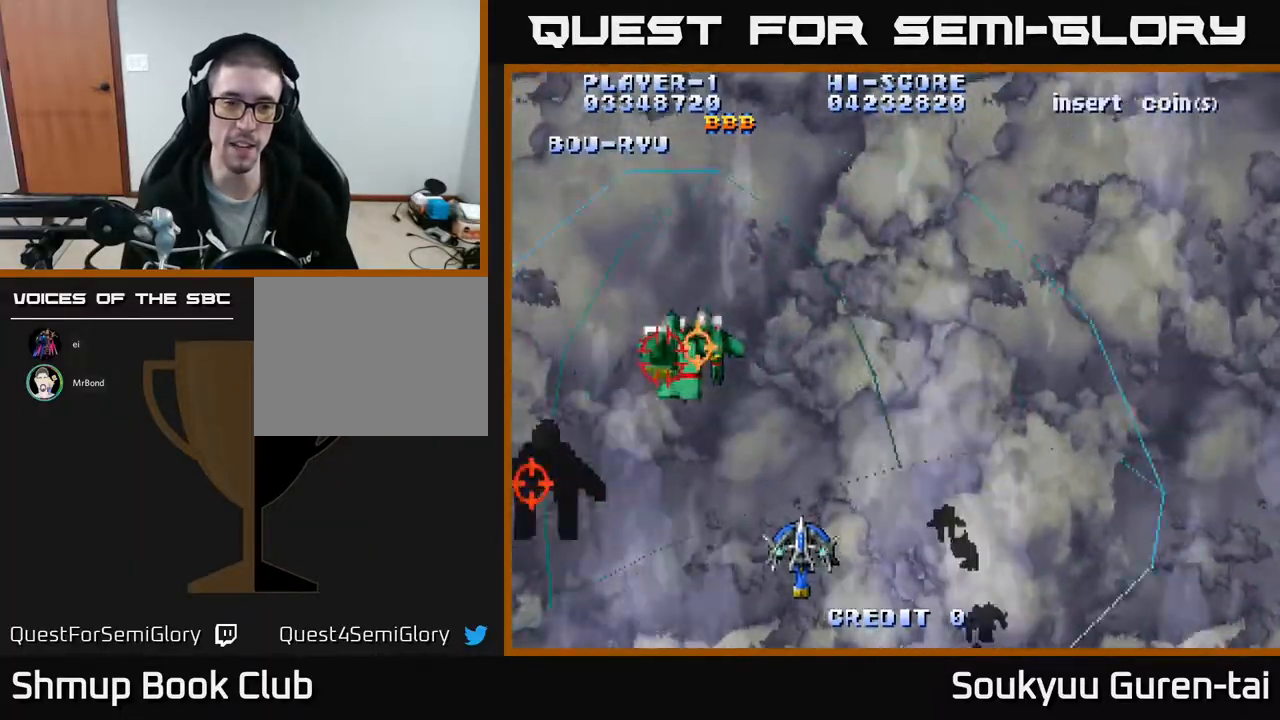
{"buttons": ["A", "DPAD_LEFT"], "events": [[117, "DPAD_UP", "up"], [200, "DPAD_DOWN", "down"], [200, "DPAD_LEFT", "up"], [400, "DPAD_DOWN", "up"], [483, "DPAD_LEFT", "down"]]}
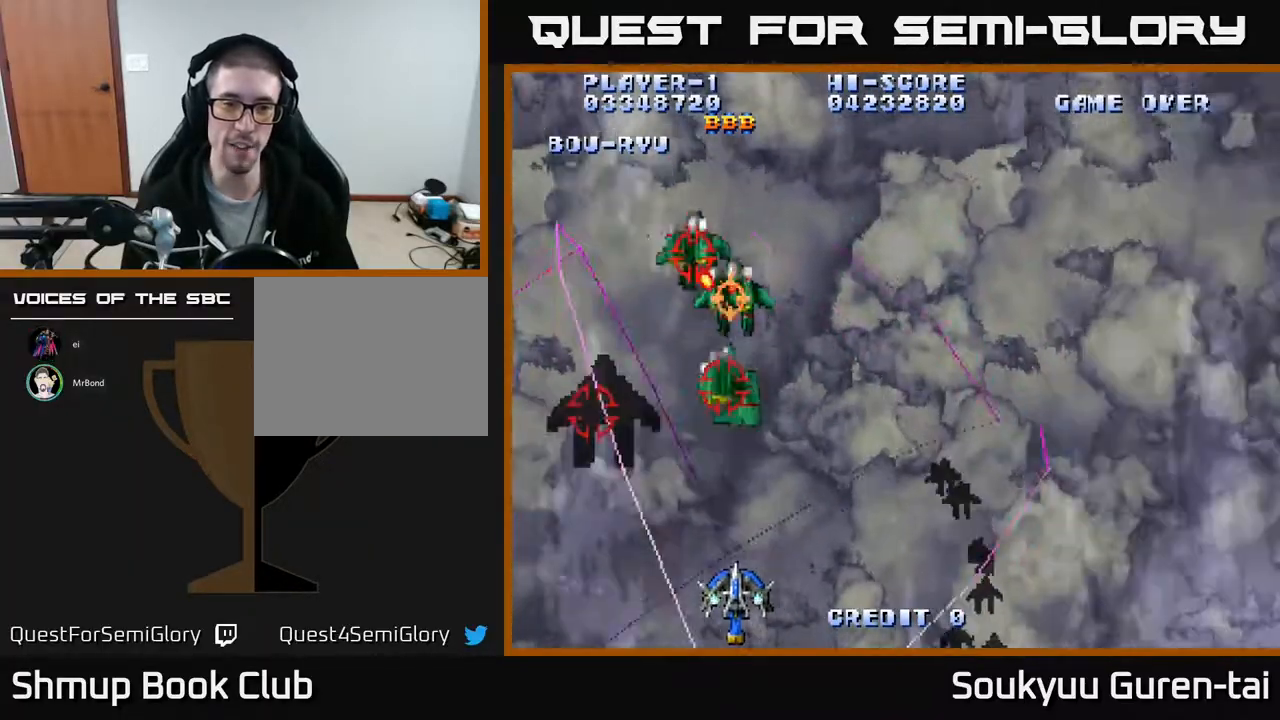
{"buttons": ["A", "DPAD_RIGHT"], "events": [[100, "DPAD_UP", "down"], [150, "DPAD_LEFT", "up"], [217, "DPAD_UP", "up"], [300, "DPAD_RIGHT", "down"], [367, "DPAD_DOWN", "down"], [467, "DPAD_DOWN", "up"]]}
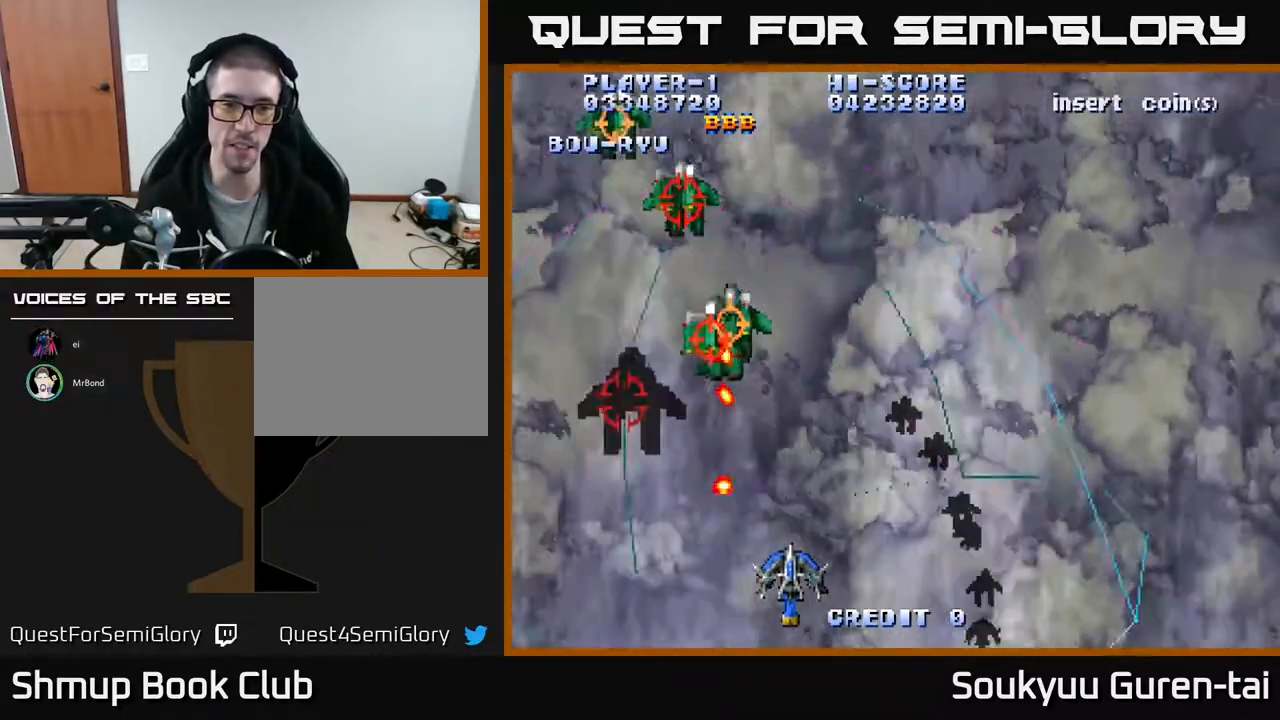
{"buttons": ["DPAD_UP"], "events": [[33, "DPAD_UP", "down"], [83, "A", "up"], [167, "DPAD_UP", "up"], [433, "DPAD_UP", "down"], [483, "DPAD_RIGHT", "up"]]}
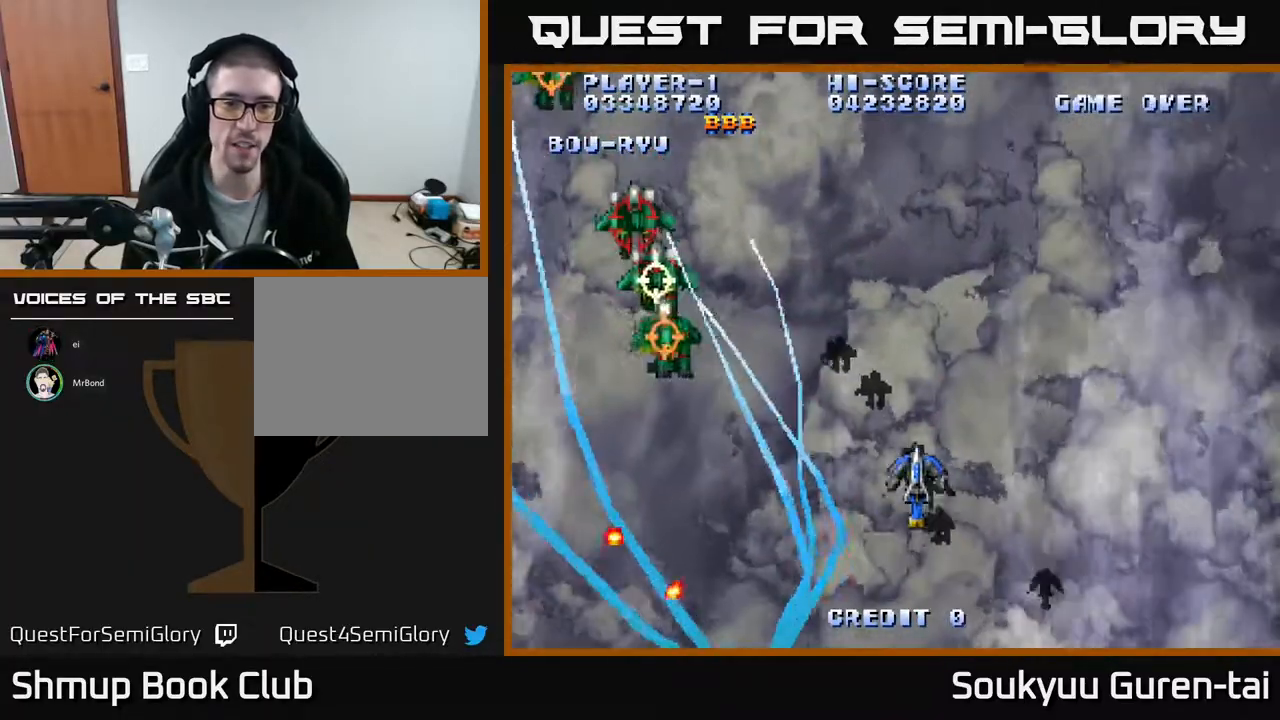
{"buttons": ["A", "DPAD_UP", "DPAD_LEFT"], "events": [[67, "A", "down"], [100, "DPAD_RIGHT", "down"], [217, "DPAD_RIGHT", "up"], [483, "DPAD_LEFT", "down"]]}
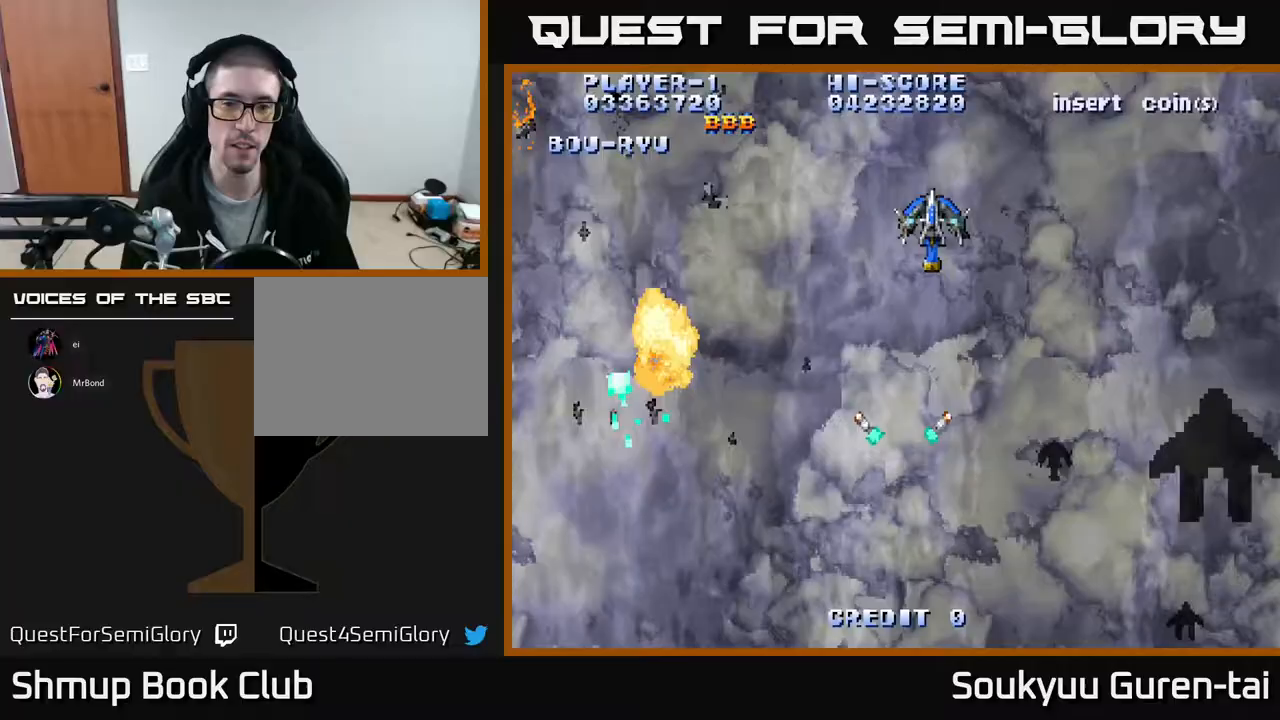
{"buttons": ["A", "DPAD_DOWN"], "events": [[17, "DPAD_UP", "up"], [50, "DPAD_DOWN", "down"], [83, "DPAD_LEFT", "up"], [150, "DPAD_RIGHT", "down"], [417, "DPAD_RIGHT", "up"]]}
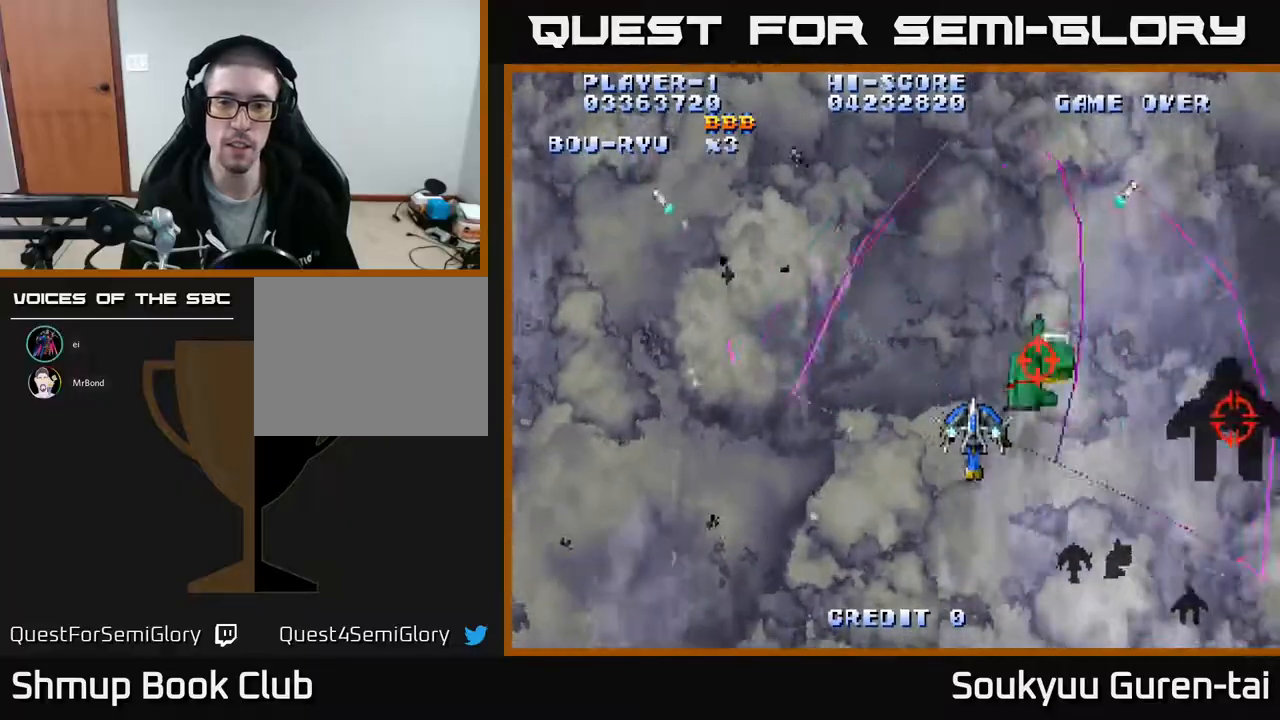
{"buttons": ["A"], "events": [[100, "DPAD_RIGHT", "down"], [483, "DPAD_DOWN", "up"], [500, "DPAD_RIGHT", "up"]]}
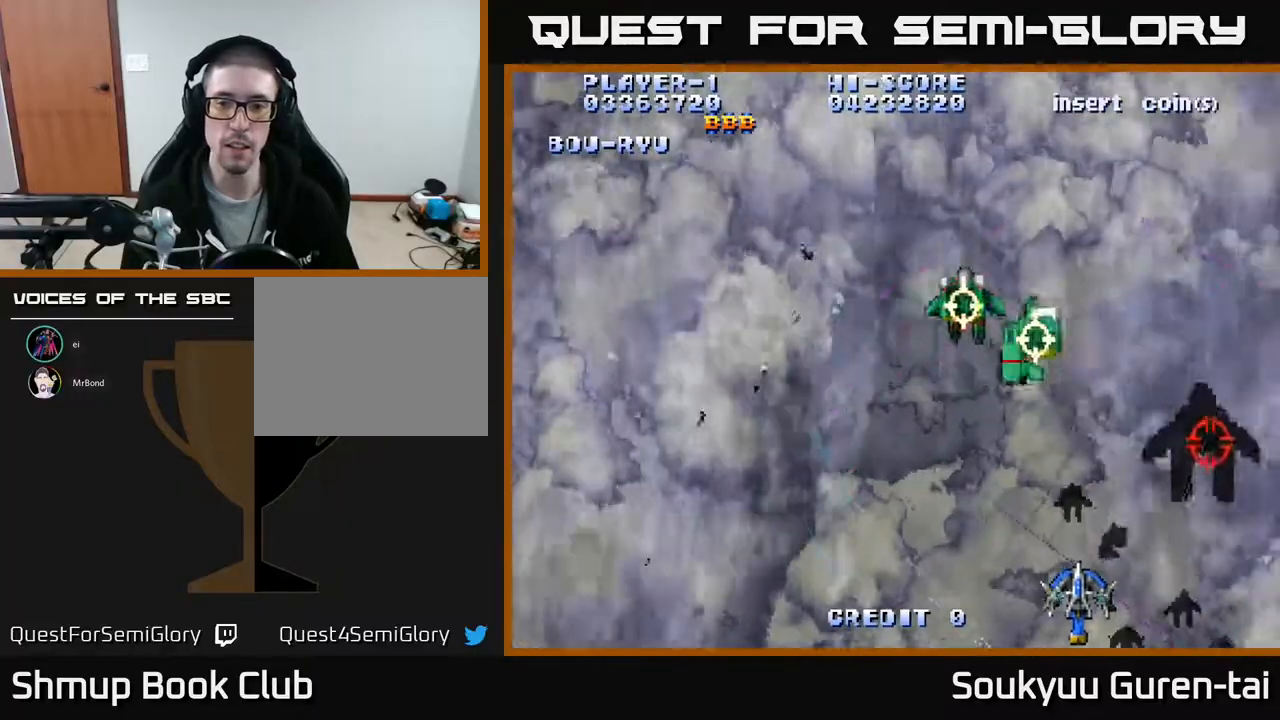
{"buttons": ["A", "DPAD_RIGHT"], "events": [[383, "DPAD_RIGHT", "down"]]}
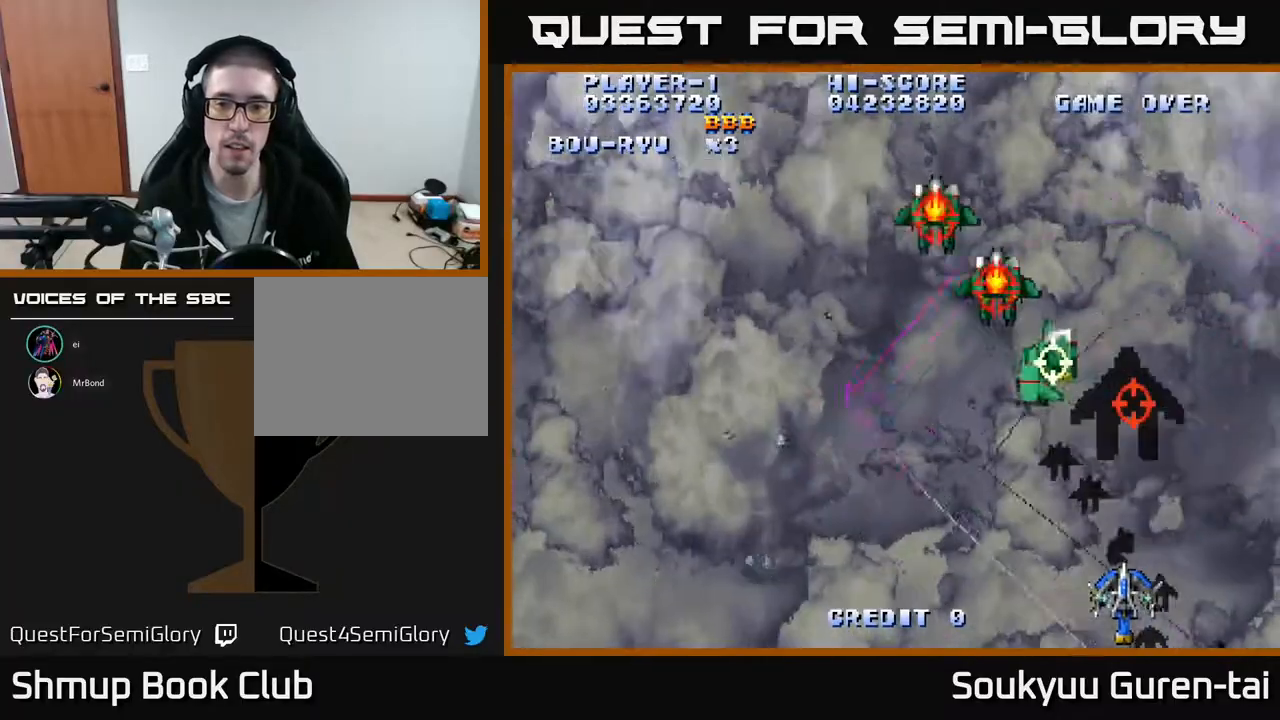
{"buttons": ["DPAD_LEFT"], "events": [[50, "DPAD_RIGHT", "up"], [367, "DPAD_LEFT", "down"], [367, "DPAD_UP", "down"], [467, "DPAD_UP", "up"], [483, "A", "up"]]}
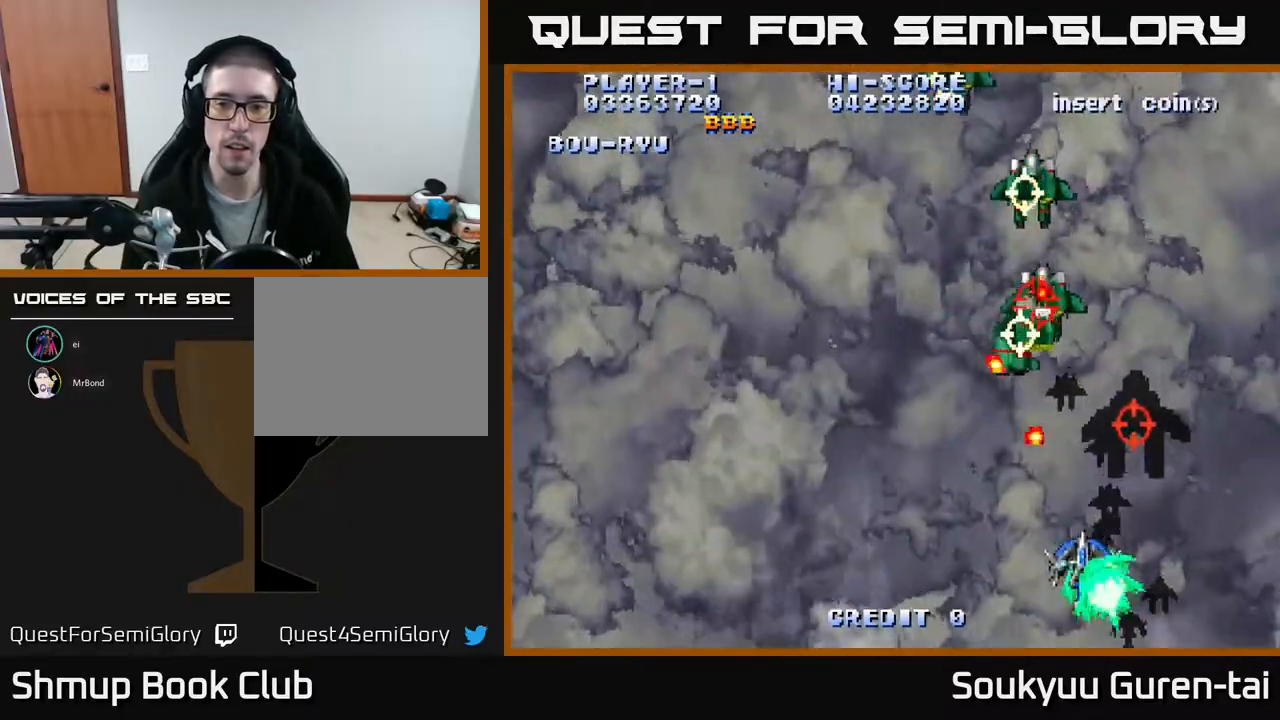
{"buttons": ["DPAD_UP", "DPAD_LEFT"], "events": [[50, "DPAD_DOWN", "down"], [167, "DPAD_DOWN", "up"], [317, "DPAD_UP", "down"]]}
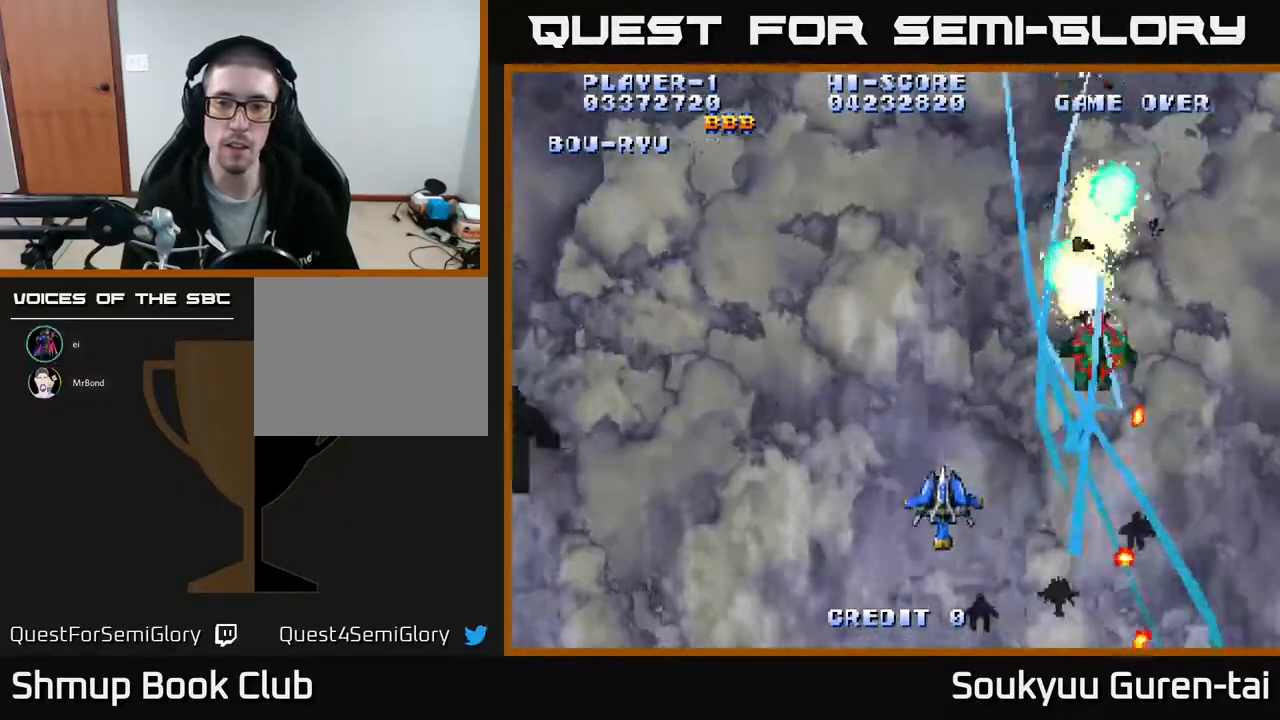
{"buttons": ["A", "DPAD_RIGHT"], "events": [[50, "A", "down"], [350, "DPAD_LEFT", "up"], [383, "DPAD_RIGHT", "down"], [383, "DPAD_UP", "up"]]}
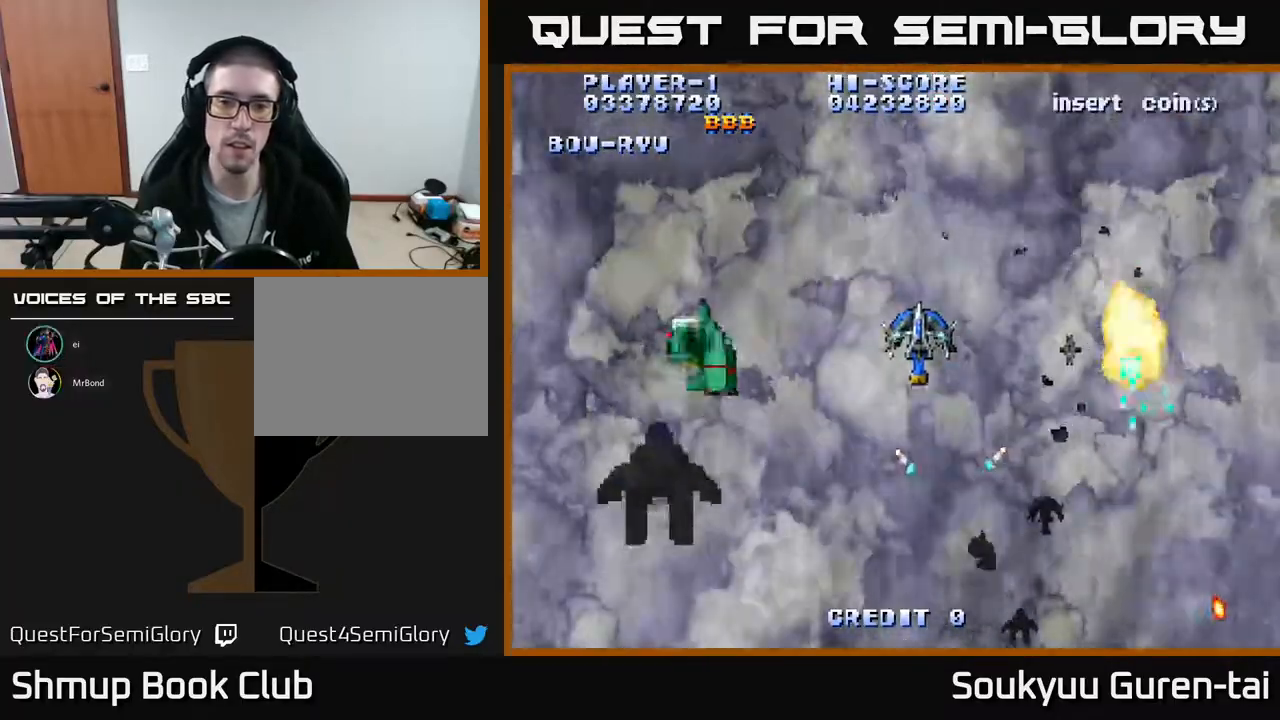
{"buttons": ["A", "DPAD_DOWN"], "events": [[17, "DPAD_RIGHT", "up"], [17, "DPAD_UP", "down"], [50, "DPAD_UP", "up"], [117, "DPAD_DOWN", "down"], [117, "DPAD_LEFT", "down"], [217, "DPAD_DOWN", "up"], [417, "DPAD_DOWN", "down"], [450, "DPAD_LEFT", "up"]]}
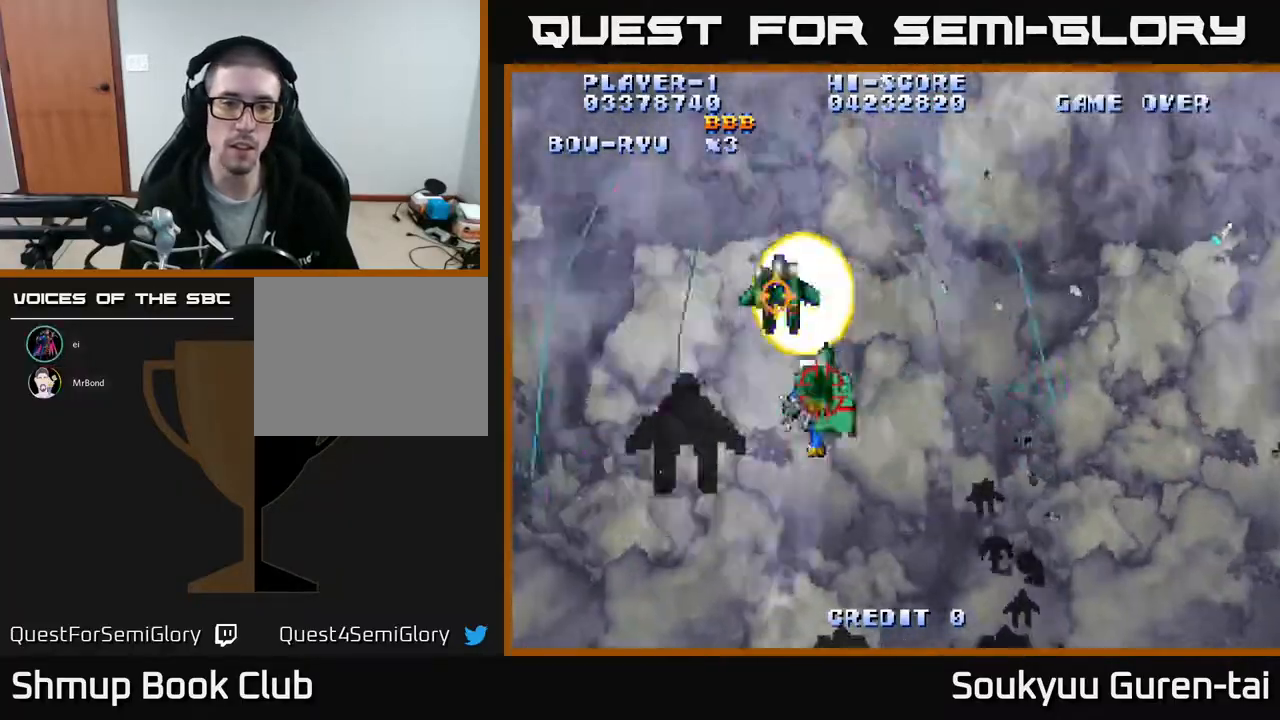
{"buttons": ["A"], "events": [[117, "DPAD_LEFT", "down"], [267, "DPAD_DOWN", "up"], [383, "DPAD_LEFT", "up"]]}